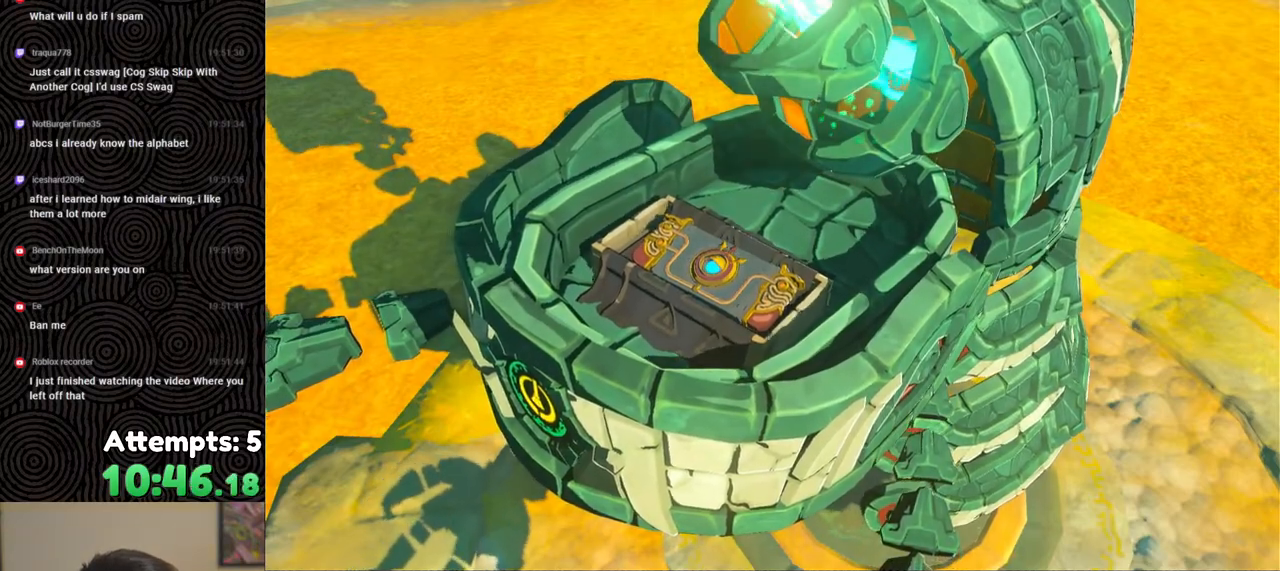
Gameplay with a controller (Nintendo layout); each line is a JSON object with the inputs held at the frame after it. "events" lists button and stick changes between this image and that frame as [ms after this image, input, new state], when the widget could be followed in between. Not read: L3 R3.
{"buttons": ["B"], "left_stick": "center", "right_stick": "center", "events": [[33, "B", "down"], [117, "B", "up"], [317, "B", "down"], [383, "B", "up"], [483, "B", "down"]]}
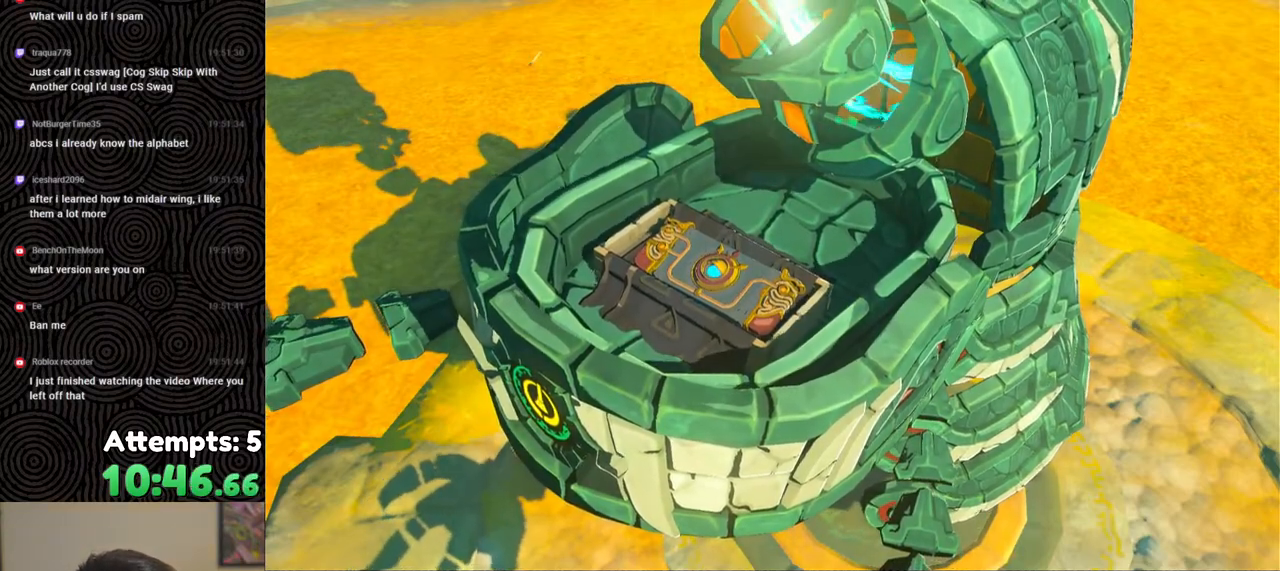
{"buttons": [], "left_stick": "center", "right_stick": "center", "events": [[83, "B", "up"], [233, "B", "down"], [317, "B", "up"]]}
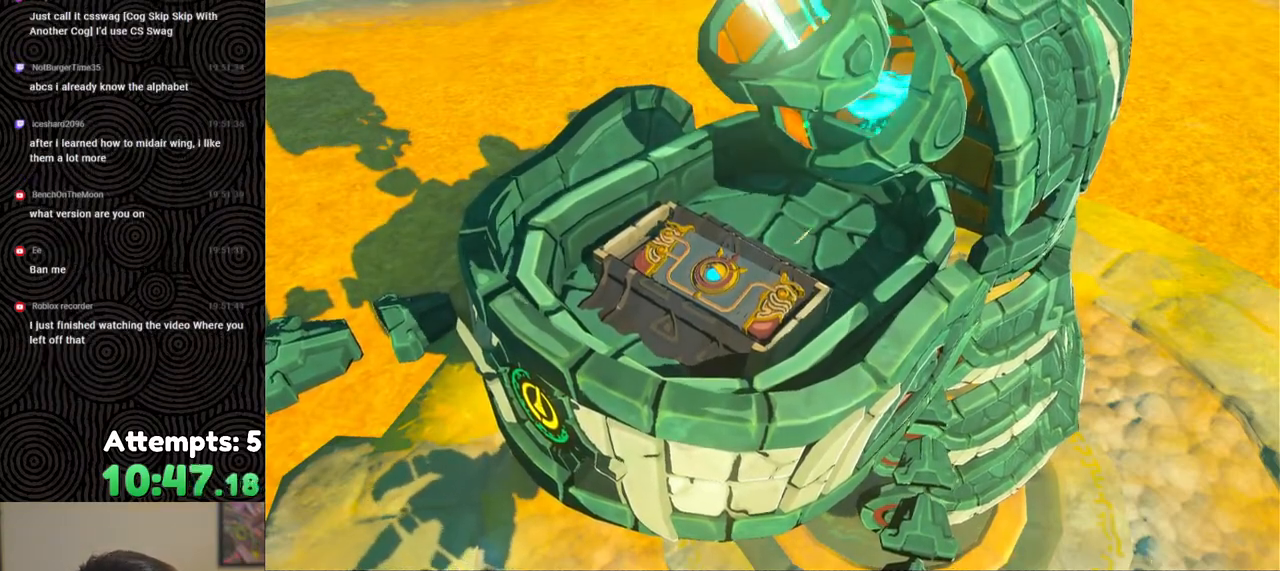
{"buttons": ["B"], "left_stick": "center", "right_stick": "center", "events": [[233, "B", "down"], [317, "B", "up"], [433, "B", "down"]]}
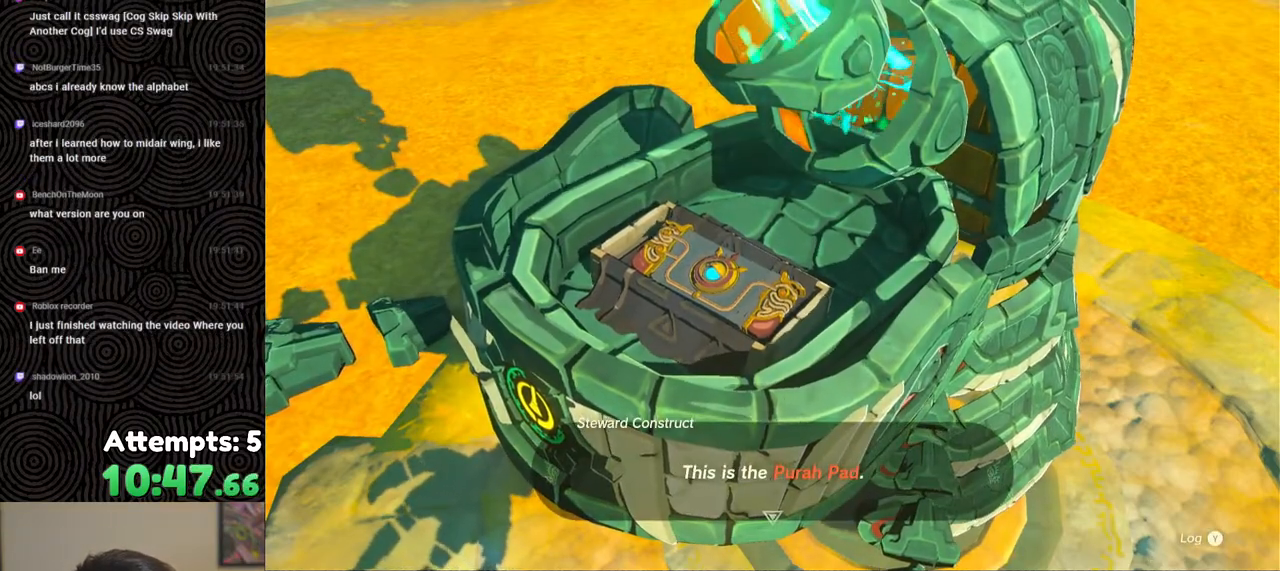
{"buttons": [], "left_stick": "center", "right_stick": "center", "events": [[83, "B", "up"], [167, "B", "down"], [267, "B", "up"], [367, "B", "down"], [467, "B", "up"]]}
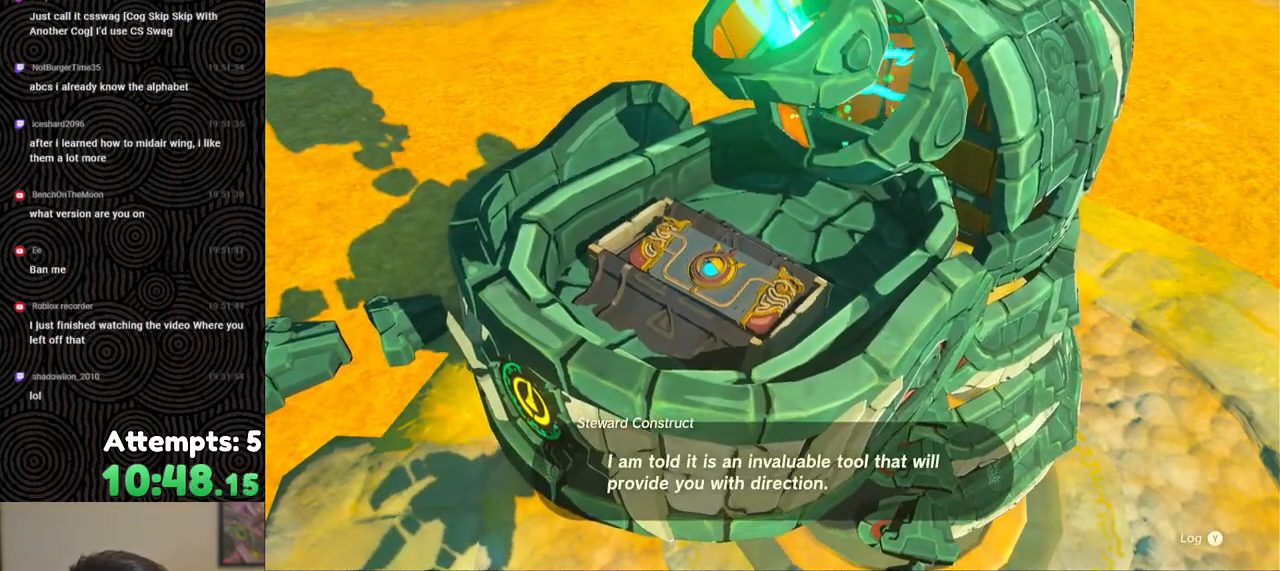
{"buttons": ["B"], "left_stick": "center", "right_stick": "center", "events": [[133, "B", "down"], [183, "B", "up"], [300, "B", "down"], [400, "B", "up"], [483, "B", "down"]]}
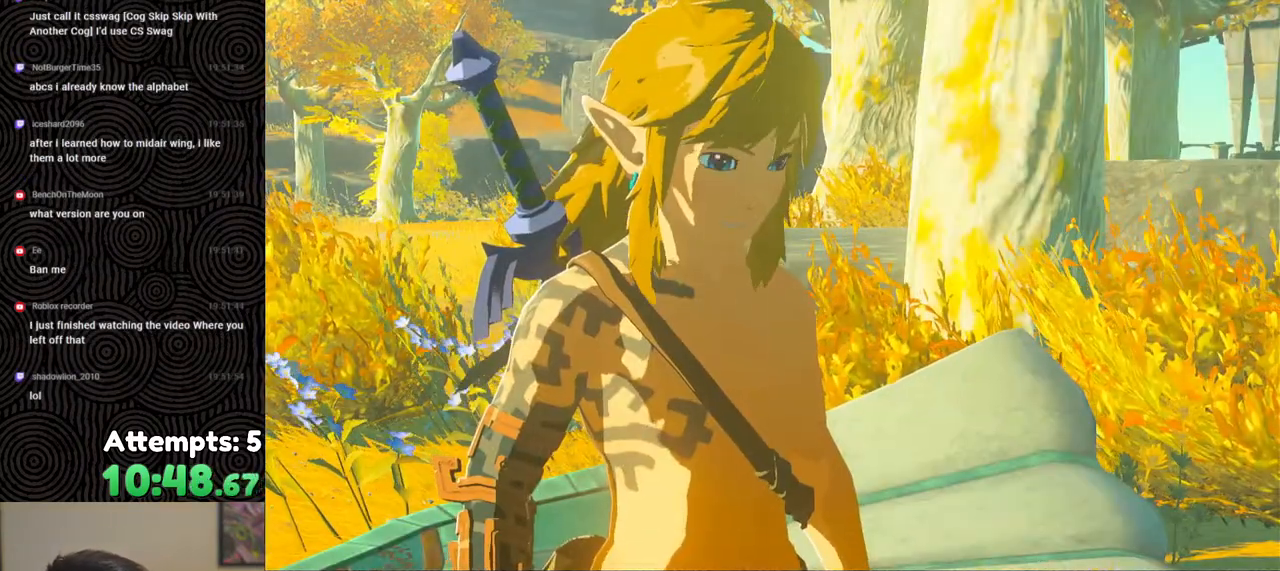
{"buttons": ["B"], "left_stick": "center", "right_stick": "center", "events": [[83, "B", "up"], [200, "B", "down"], [283, "B", "up"], [417, "B", "down"]]}
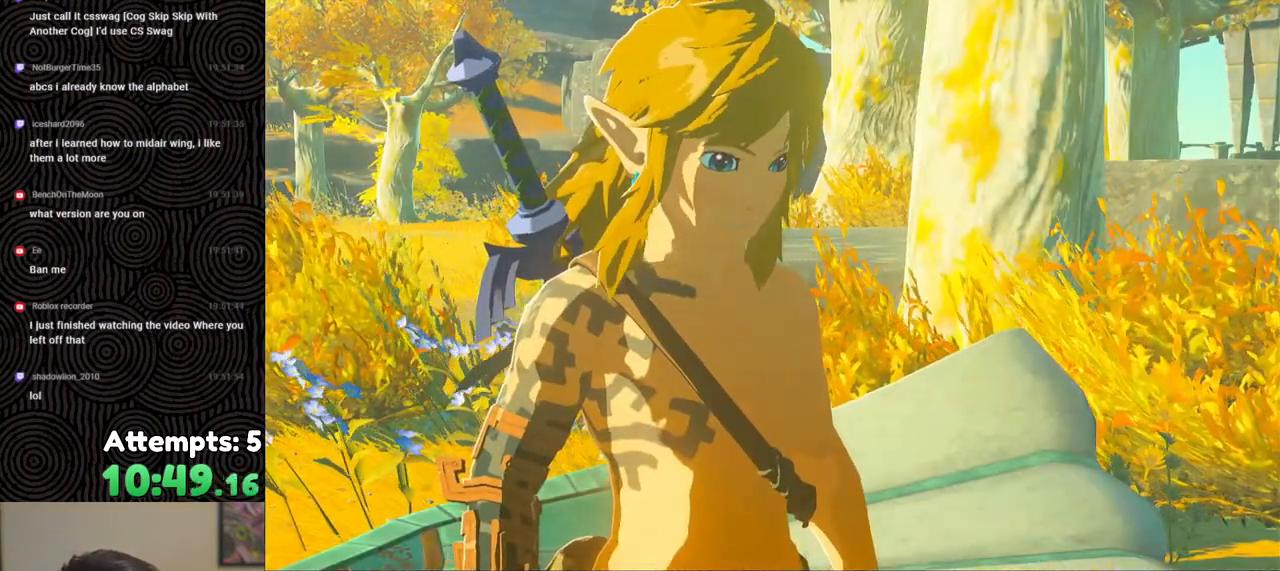
{"buttons": ["B"], "left_stick": "center", "right_stick": "center", "events": [[33, "B", "up"], [117, "B", "down"], [217, "B", "up"], [300, "B", "down"], [400, "B", "up"], [483, "B", "down"]]}
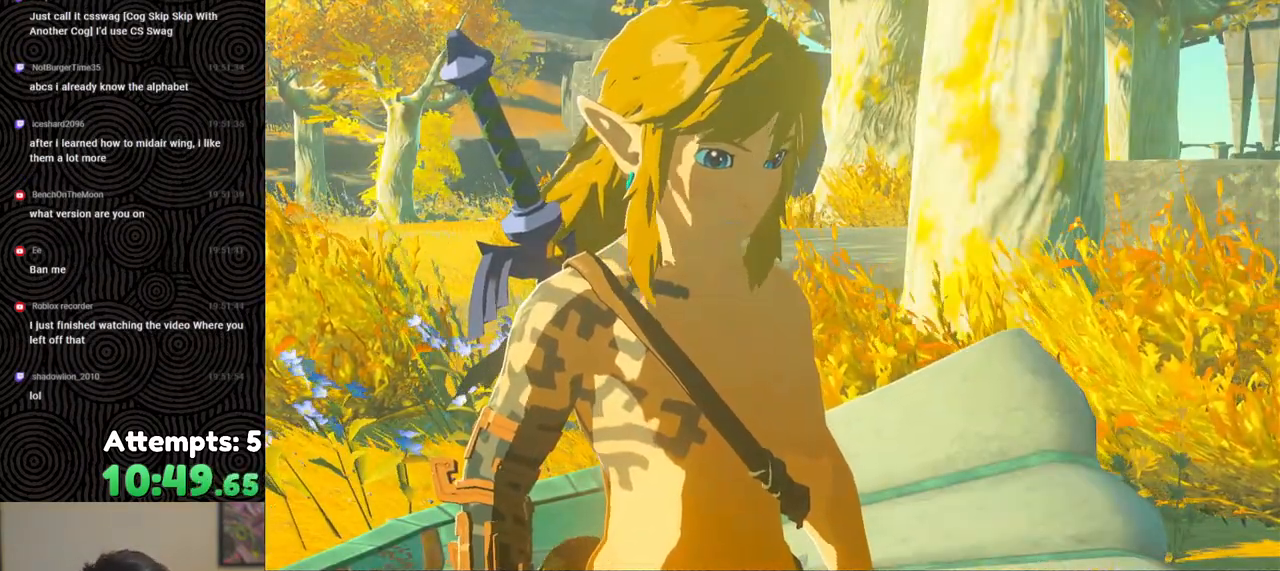
{"buttons": [], "left_stick": "center", "right_stick": "center", "events": [[83, "B", "up"], [183, "B", "down"], [250, "B", "up"], [383, "B", "down"], [483, "B", "up"]]}
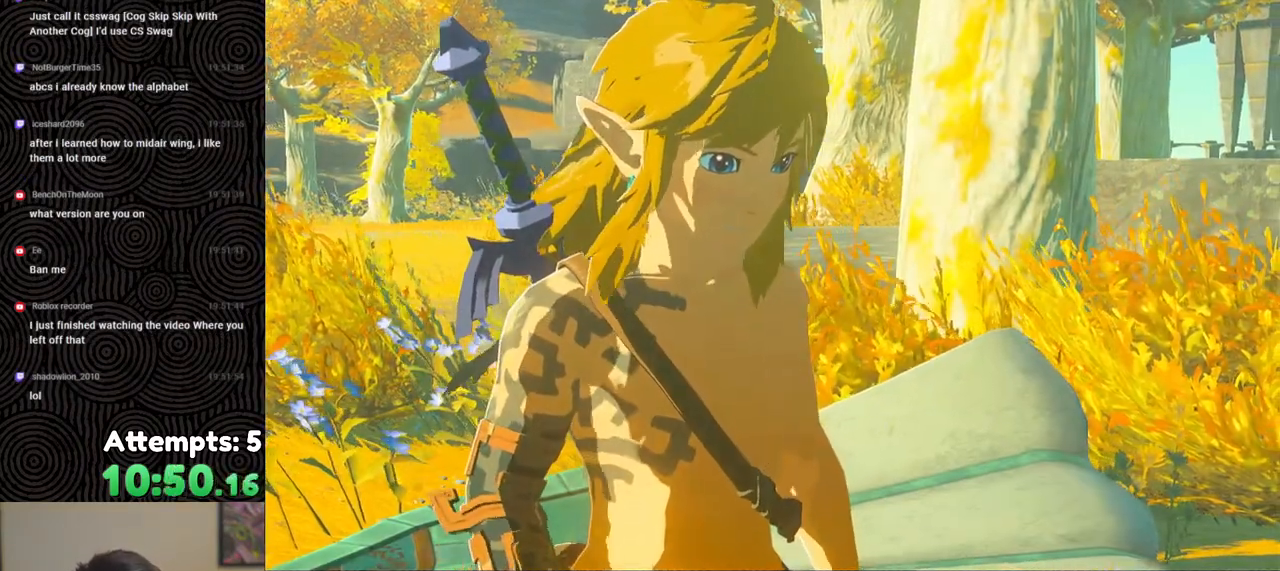
{"buttons": ["B"], "left_stick": "center", "right_stick": "center", "events": [[67, "B", "down"], [167, "B", "up"], [267, "B", "down"], [317, "B", "up"], [450, "B", "down"]]}
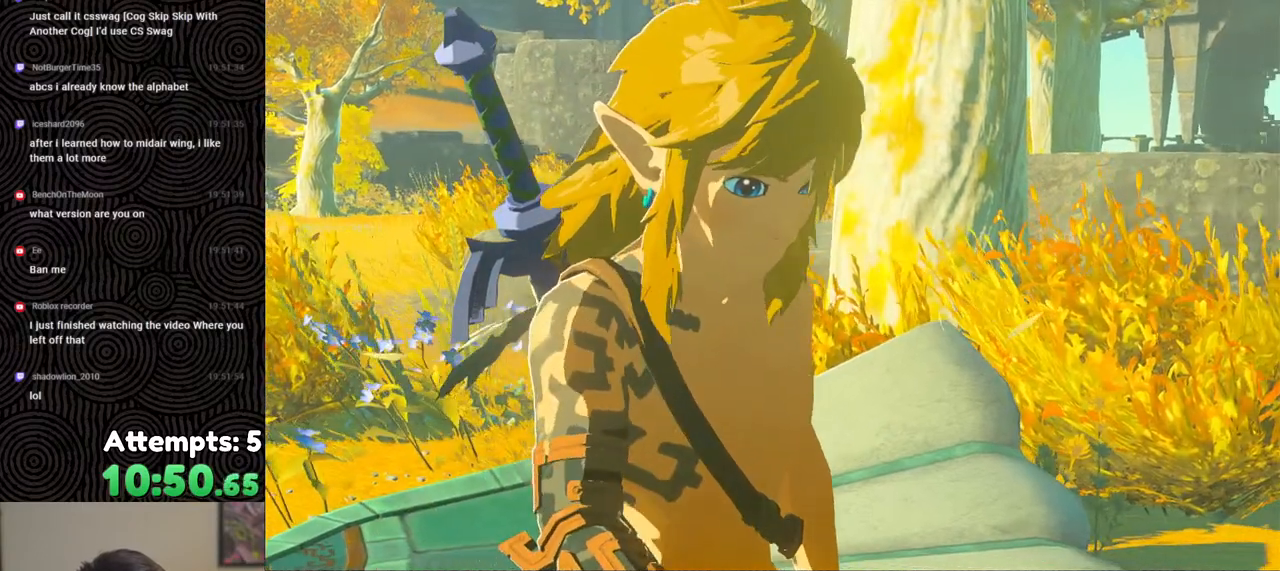
{"buttons": [], "left_stick": "center", "right_stick": "center", "events": [[50, "B", "up"], [183, "B", "down"], [267, "B", "up"], [367, "B", "down"], [433, "B", "up"]]}
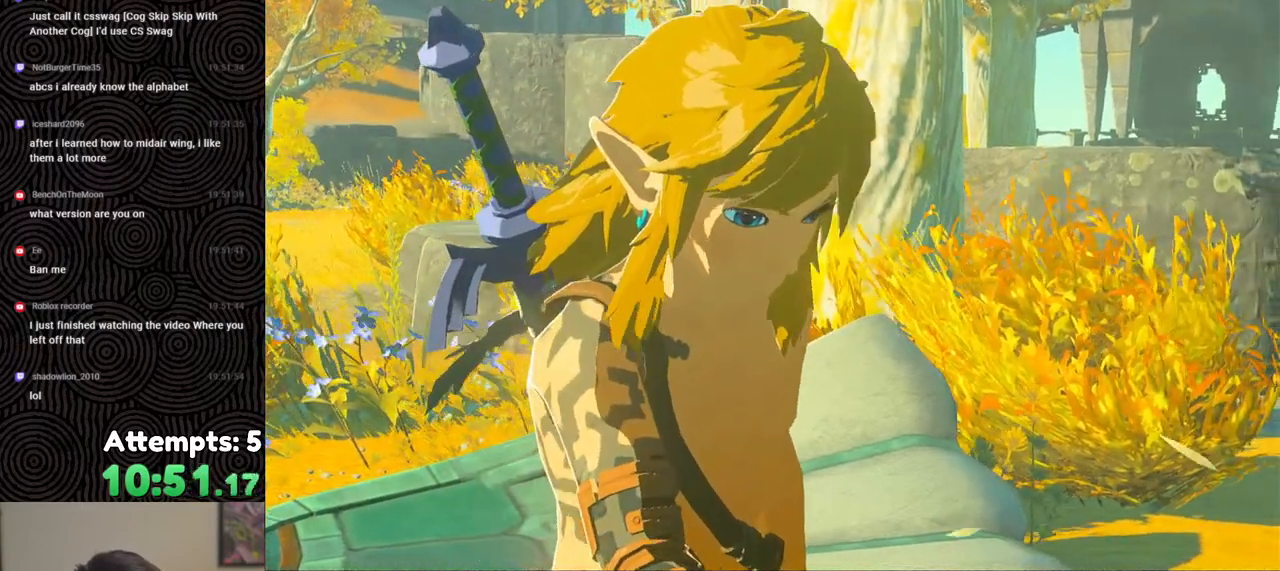
{"buttons": [], "left_stick": "center", "right_stick": "center", "events": [[33, "B", "down"], [133, "B", "up"], [250, "B", "down"], [317, "B", "up"]]}
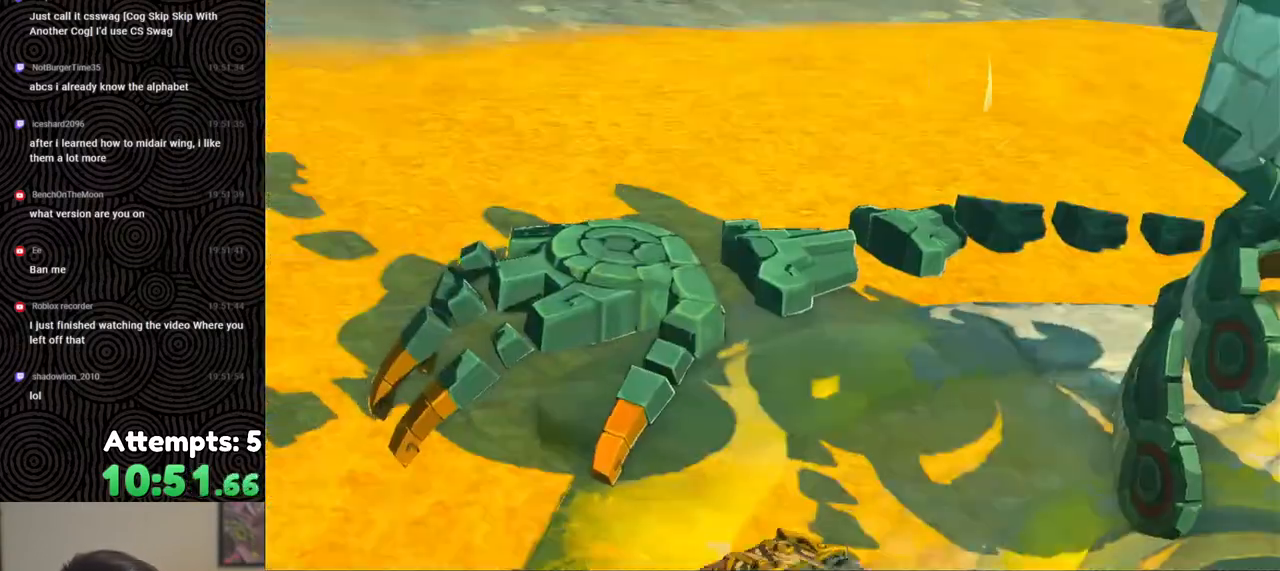
{"buttons": [], "left_stick": "center", "right_stick": "center", "events": []}
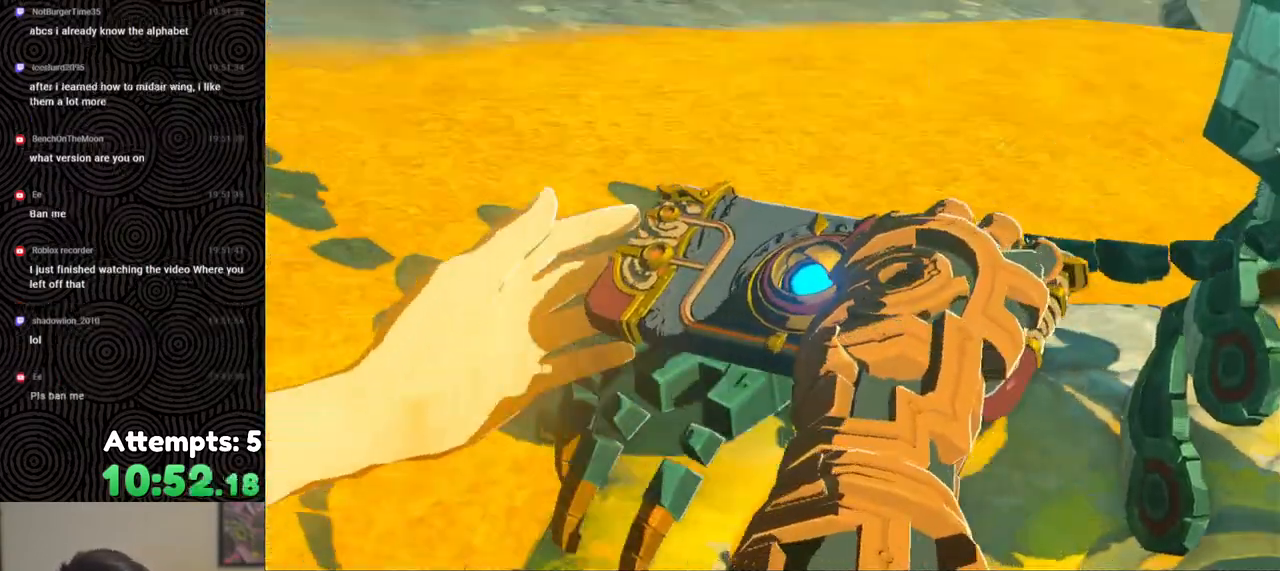
{"buttons": [], "left_stick": "center", "right_stick": "center", "events": []}
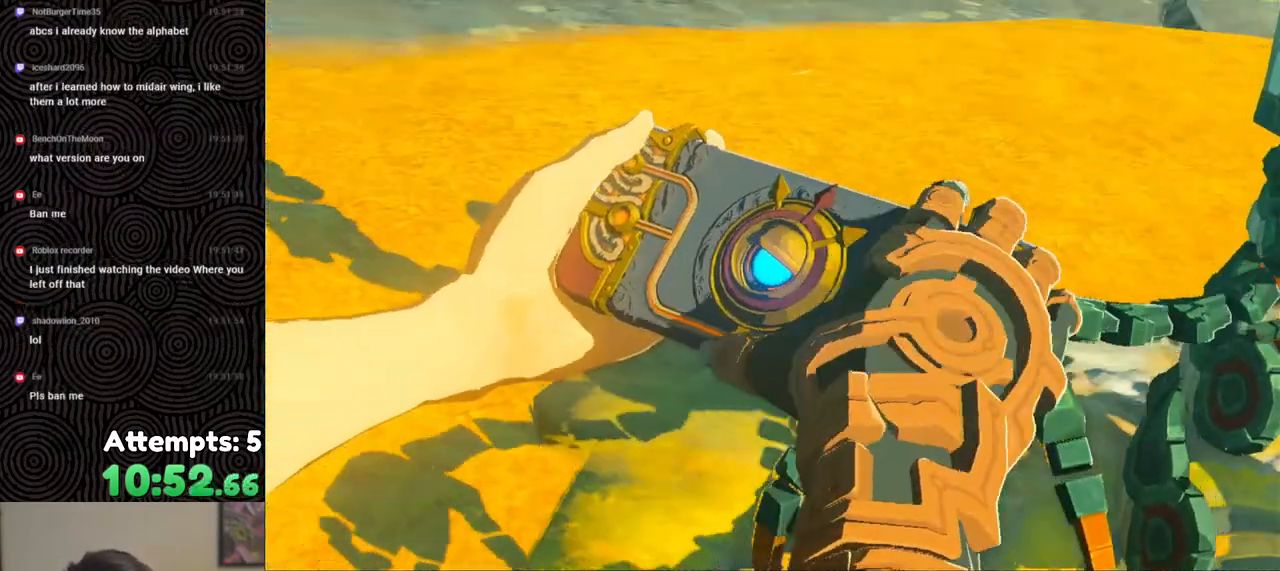
{"buttons": [], "left_stick": "center", "right_stick": "center", "events": []}
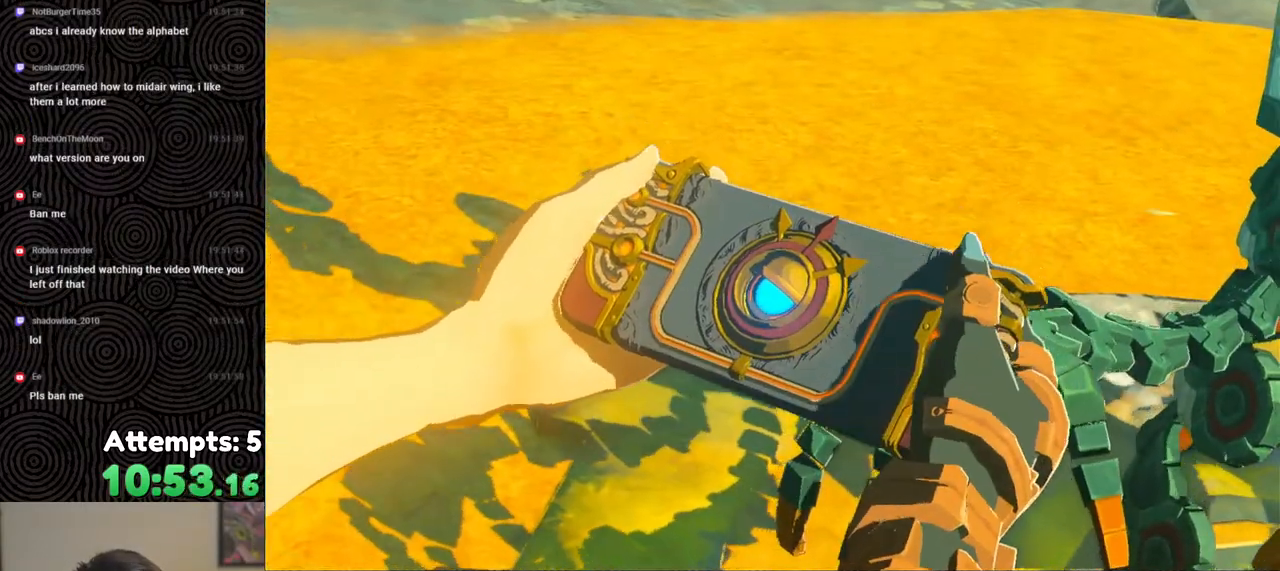
{"buttons": [], "left_stick": "center", "right_stick": "center", "events": []}
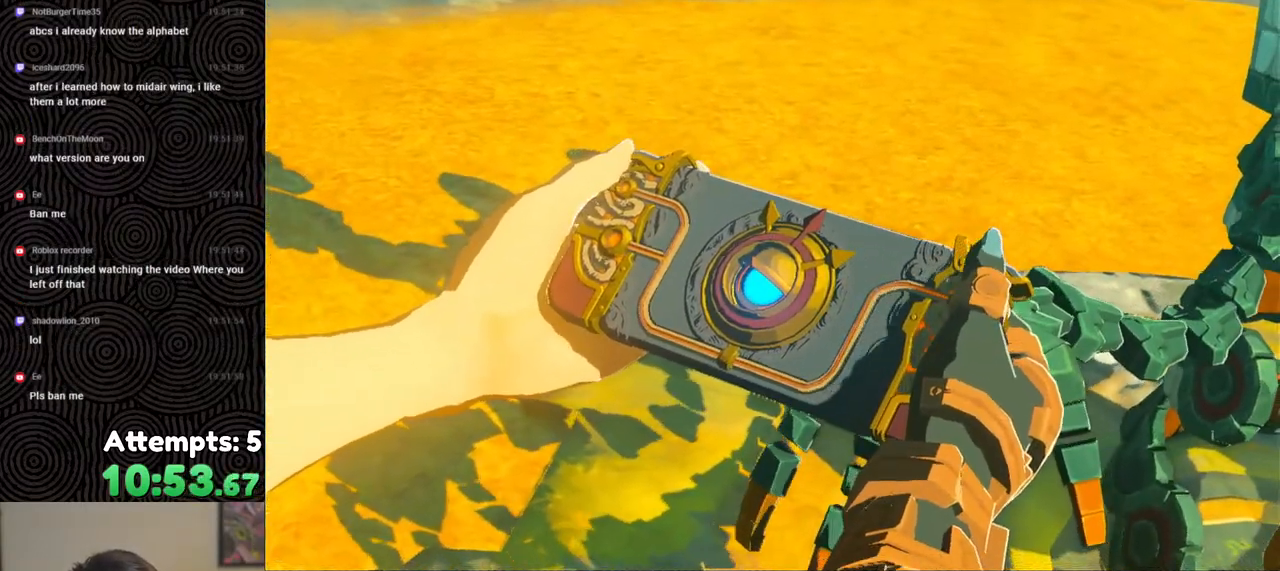
{"buttons": [], "left_stick": "center", "right_stick": "center", "events": []}
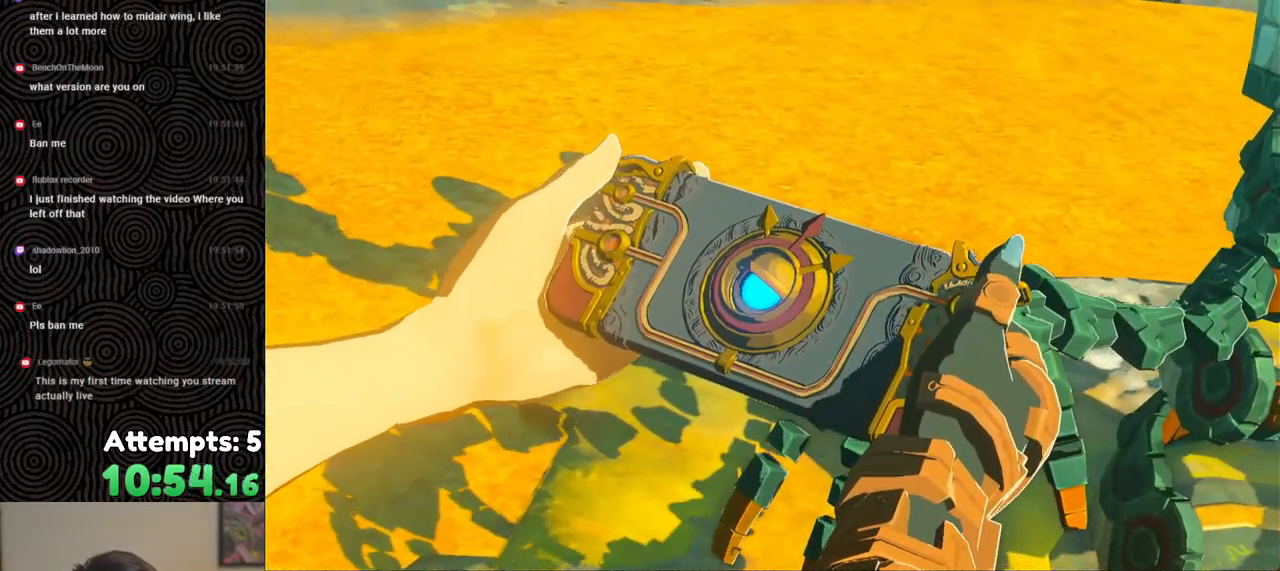
{"buttons": [], "left_stick": "center", "right_stick": "center", "events": []}
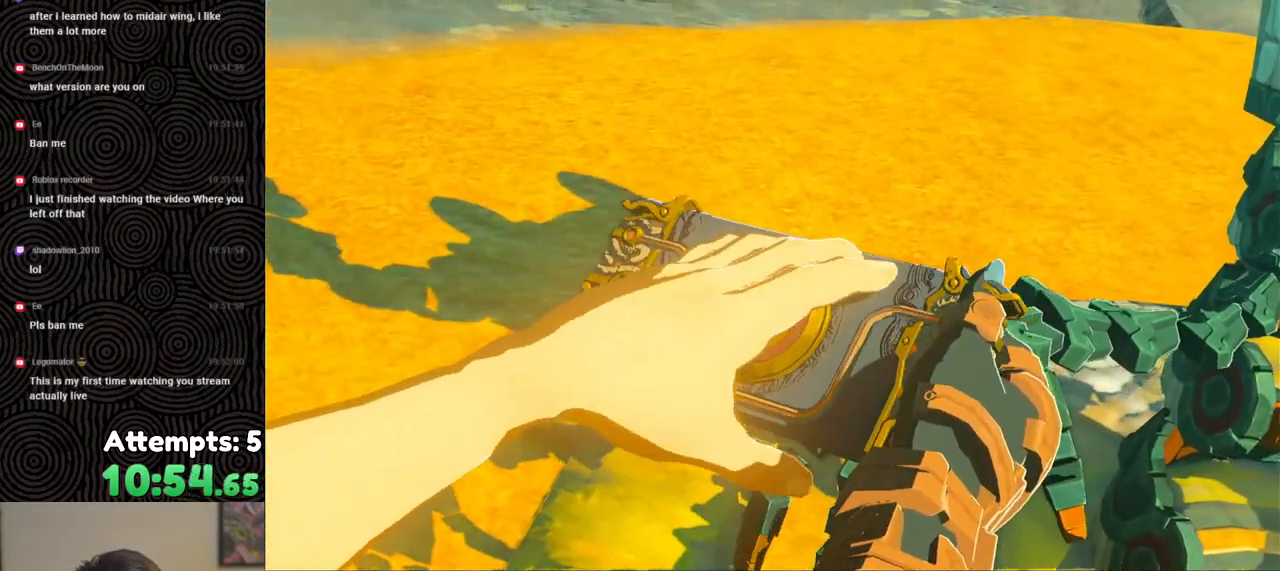
{"buttons": [], "left_stick": "center", "right_stick": "center", "events": []}
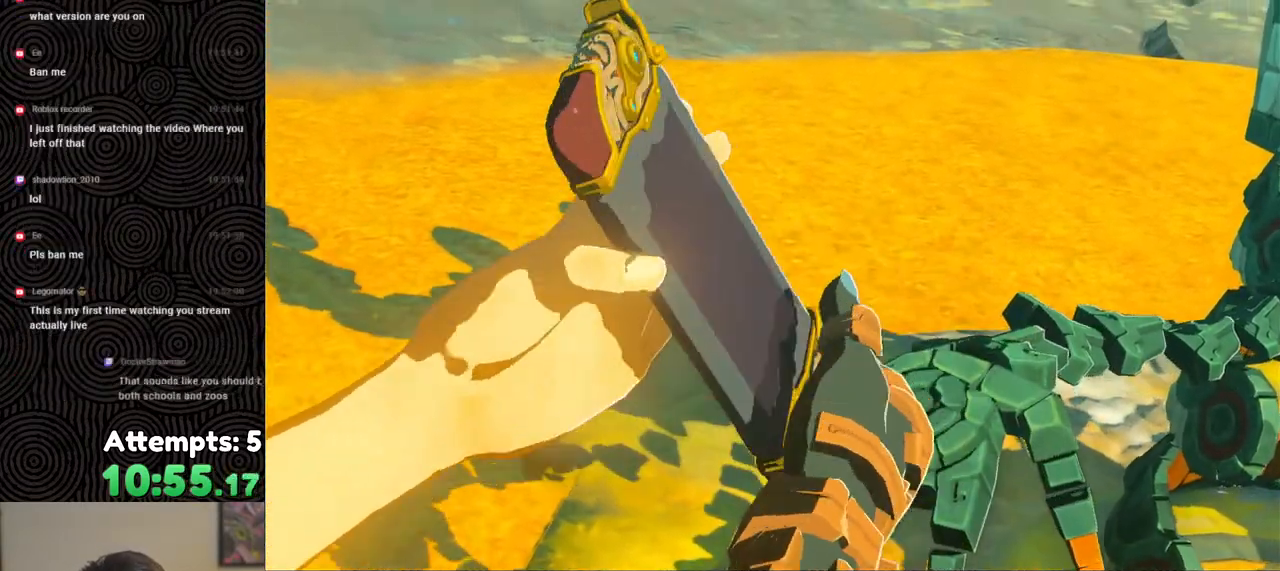
{"buttons": [], "left_stick": "center", "right_stick": "center", "events": []}
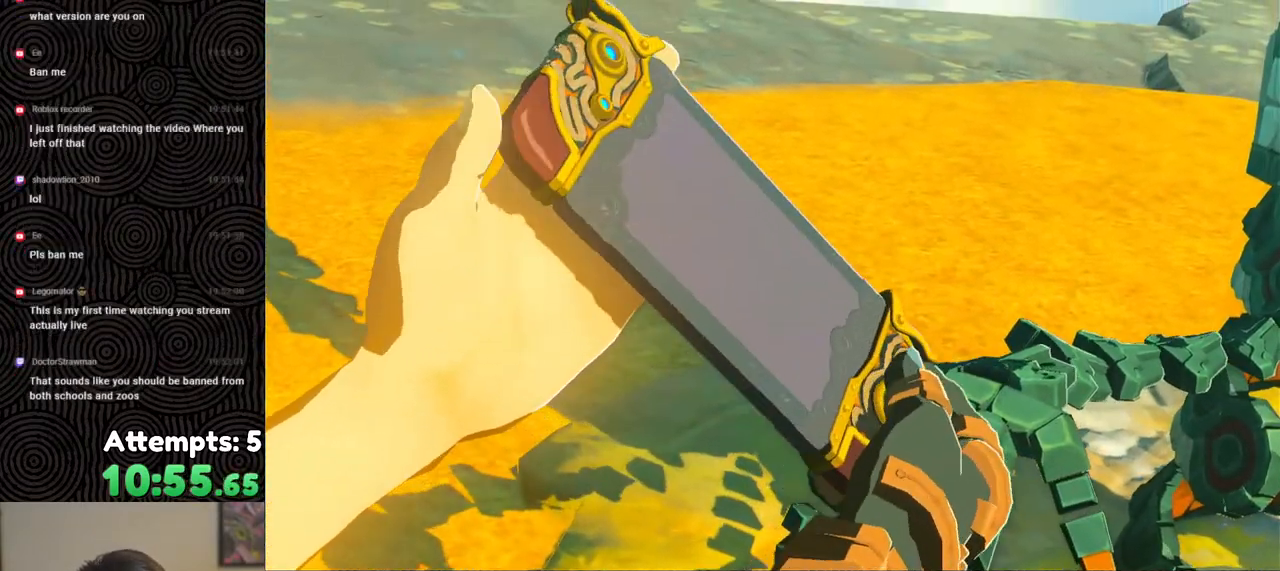
{"buttons": [], "left_stick": "center", "right_stick": "center", "events": []}